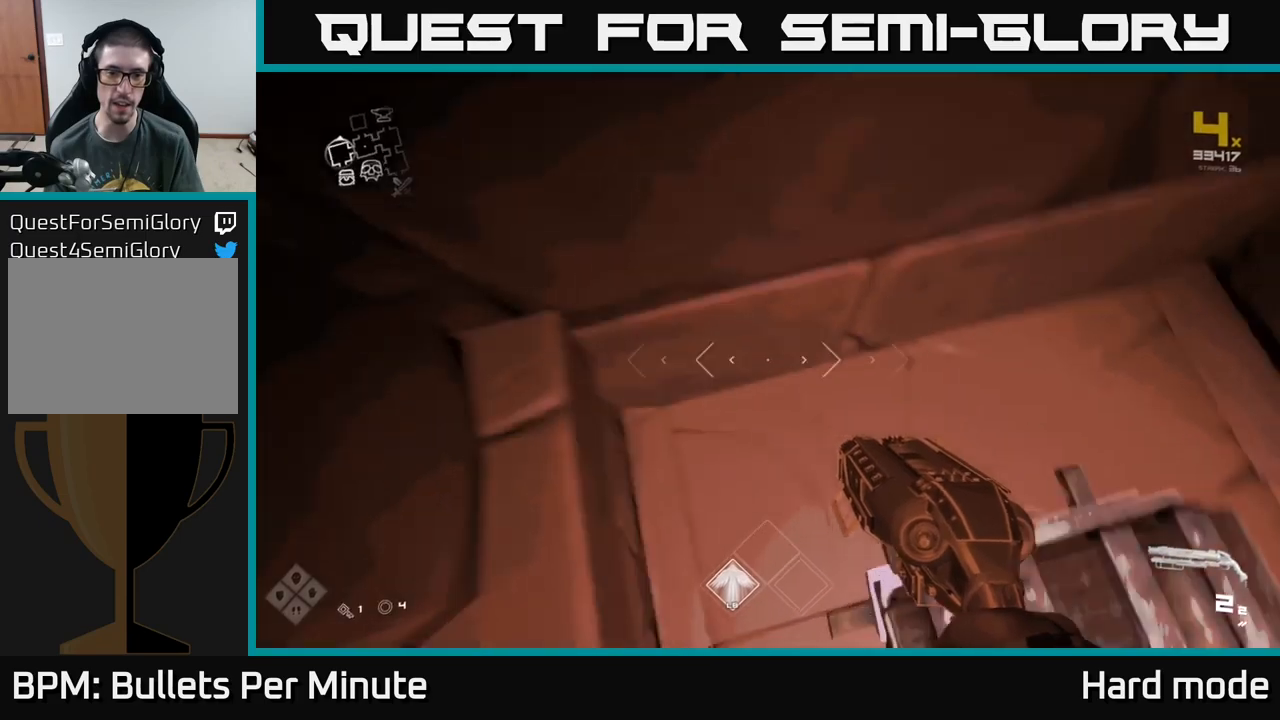
Gameplay with a controller (Xbox layout); each line is a JSON object with the inputs held at the frame after it. "events" lists button and stick changes between this image and that frame as [ms after this image, input, new state], when the widget could be followed in between.
{"buttons": ["X"], "left_stick": "center", "right_stick": "center", "events": [[17, "right_stick", "down-right"], [117, "right_stick", "center"], [184, "left_stick", "down-right"], [184, "right_stick", "up-right"], [317, "left_stick", "center"], [400, "right_stick", "center"], [467, "X", "down"]]}
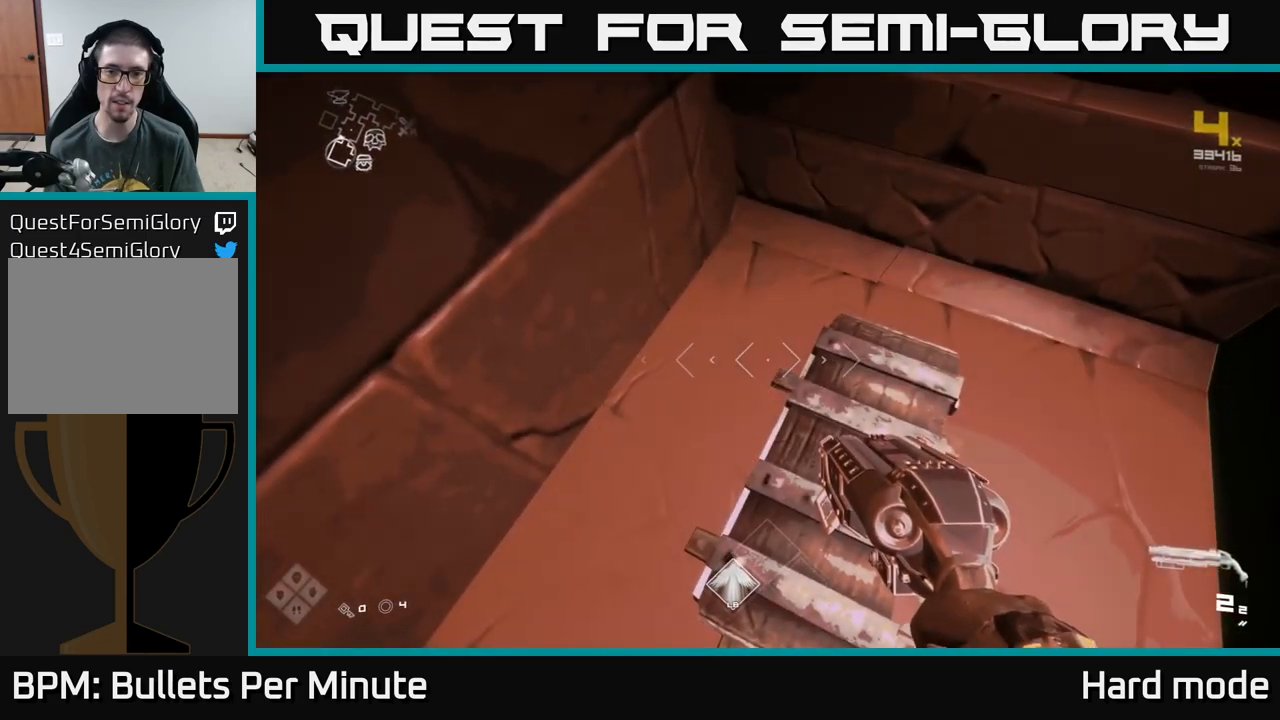
{"buttons": [], "left_stick": "center", "right_stick": "center", "events": [[50, "X", "up"], [84, "left_stick", "down"], [184, "left_stick", "center"], [284, "X", "down"], [350, "X", "up"]]}
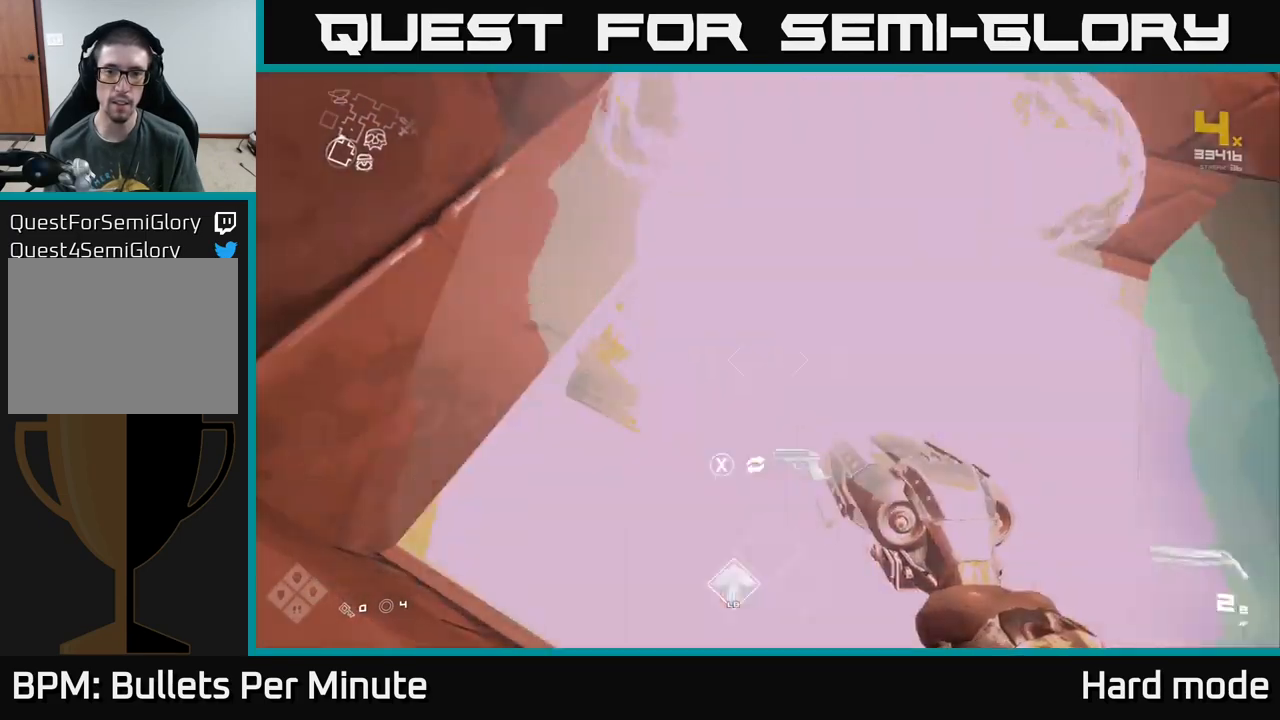
{"buttons": [], "left_stick": "center", "right_stick": "center", "events": [[84, "right_stick", "up-right"], [217, "right_stick", "center"]]}
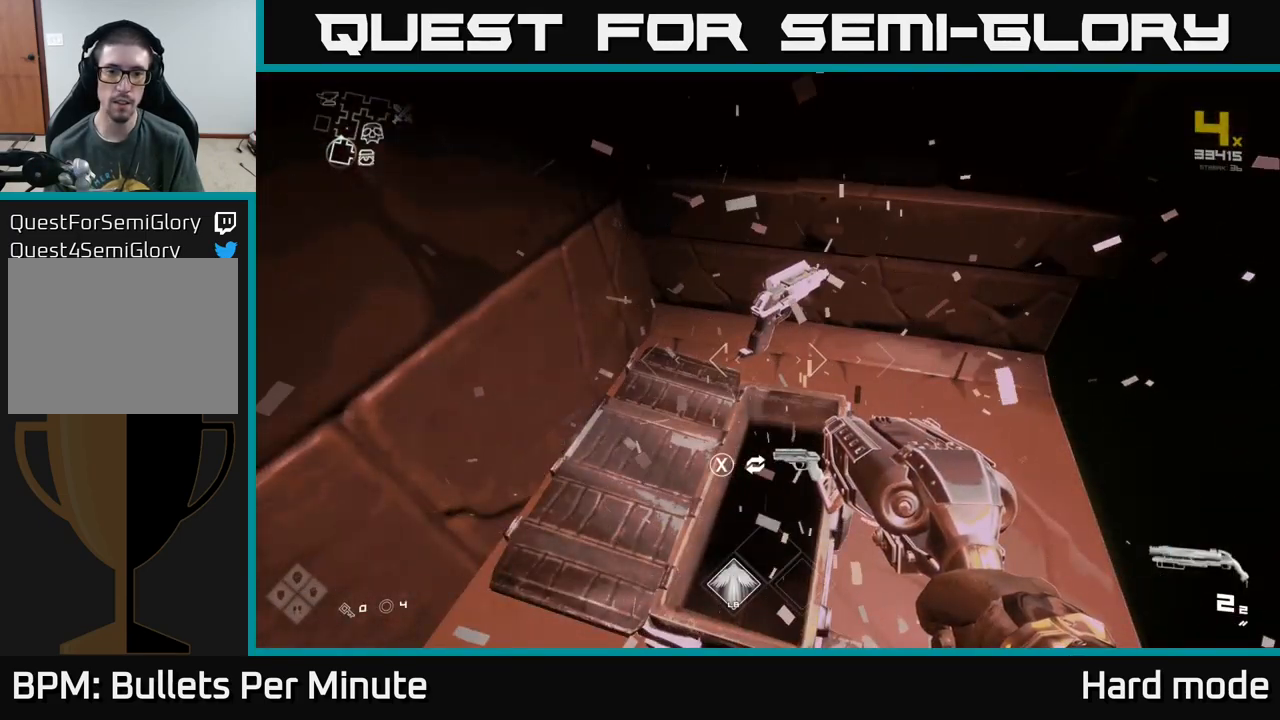
{"buttons": [], "left_stick": "center", "right_stick": "center", "events": []}
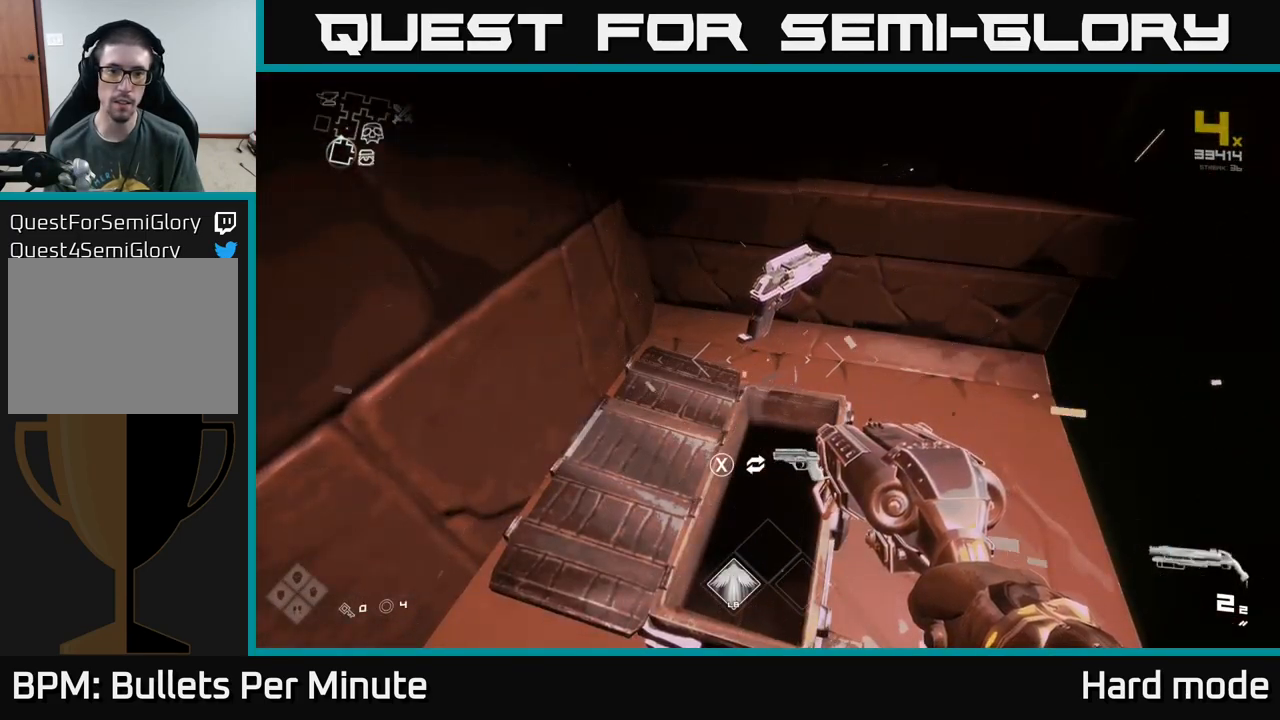
{"buttons": [], "left_stick": "center", "right_stick": "center", "events": [[117, "right_stick", "up-right"], [234, "right_stick", "center"]]}
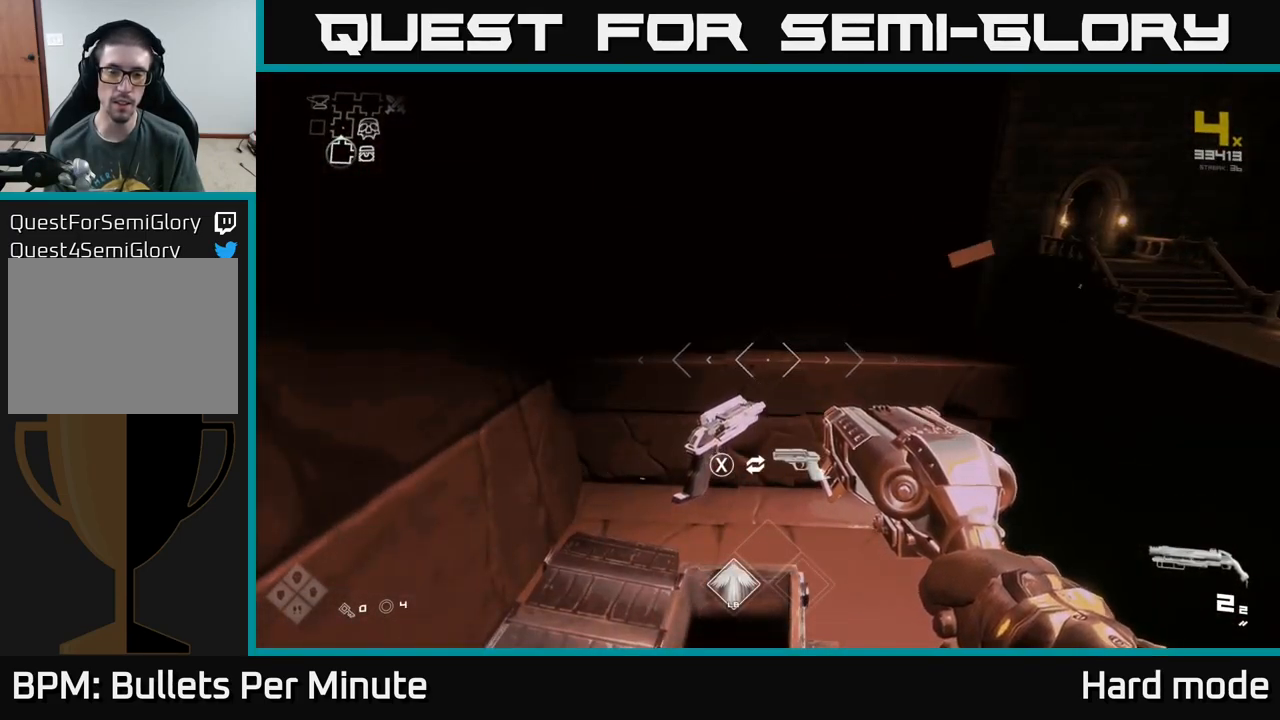
{"buttons": [], "left_stick": "center", "right_stick": "center", "events": [[250, "X", "down"], [384, "X", "up"]]}
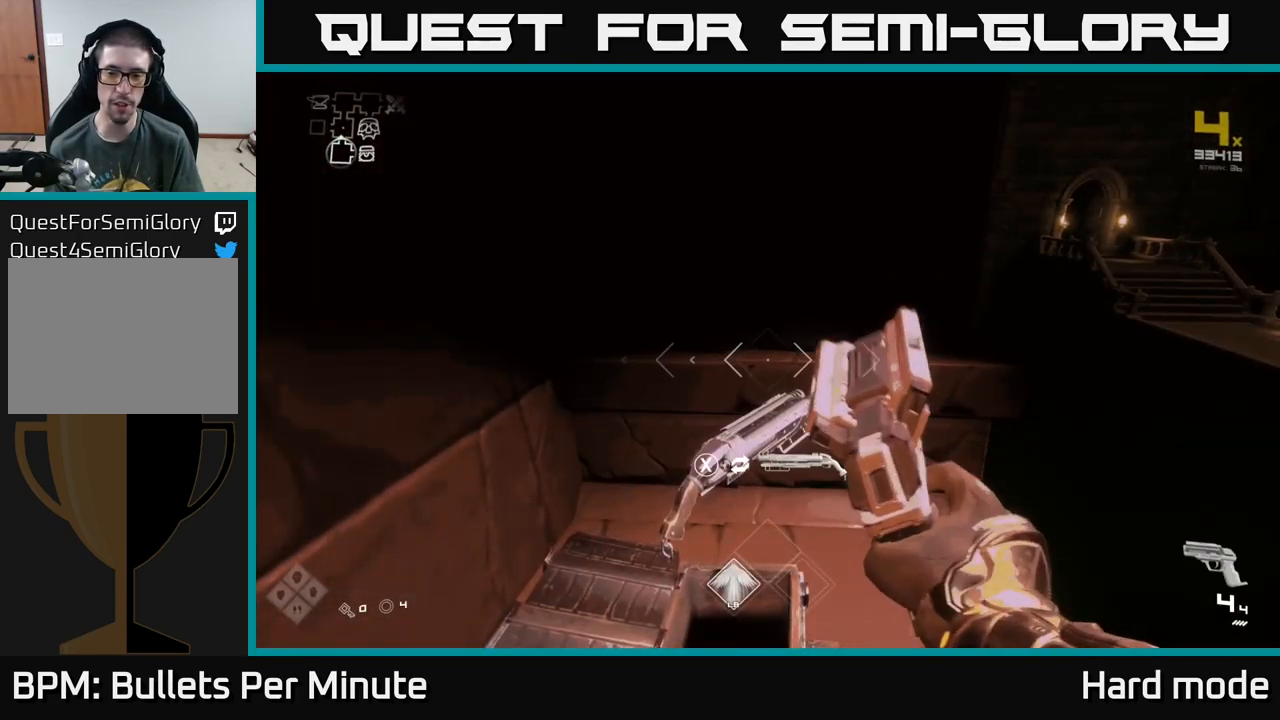
{"buttons": [], "left_stick": "center", "right_stick": "center", "events": []}
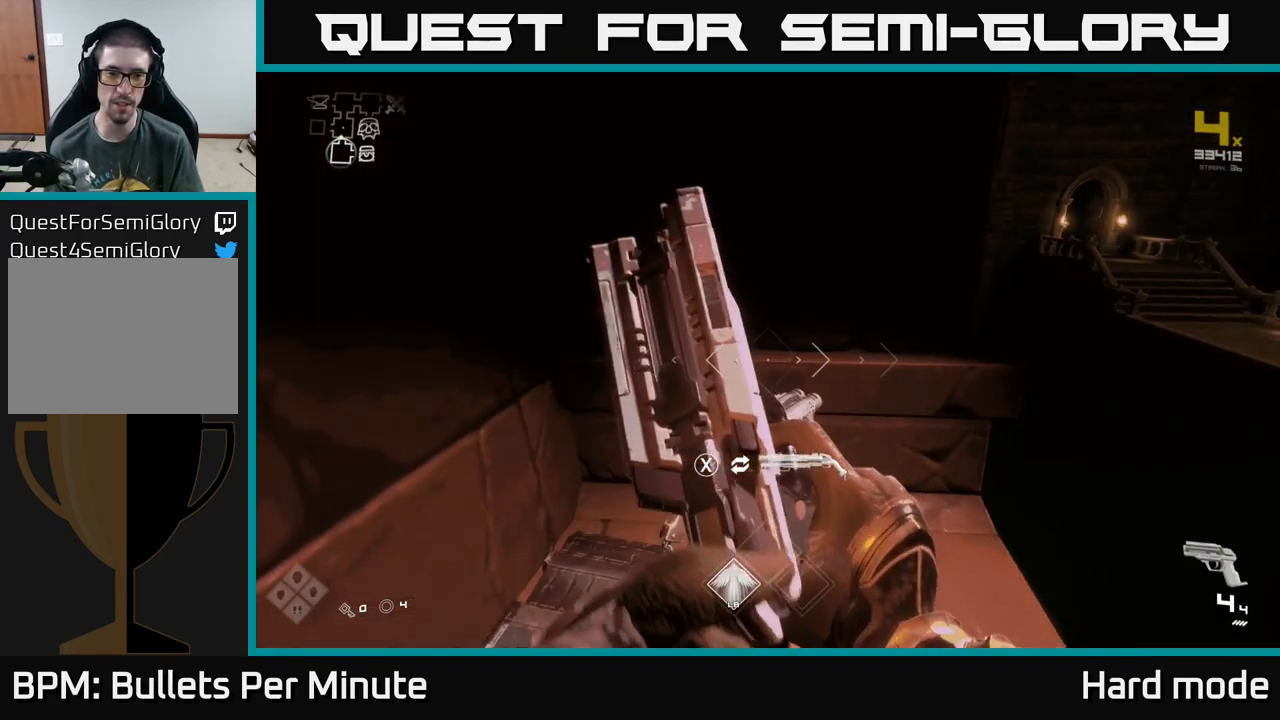
{"buttons": [], "left_stick": "up", "right_stick": "right", "events": [[284, "left_stick", "down-left"], [284, "right_stick", "right"], [484, "left_stick", "up"]]}
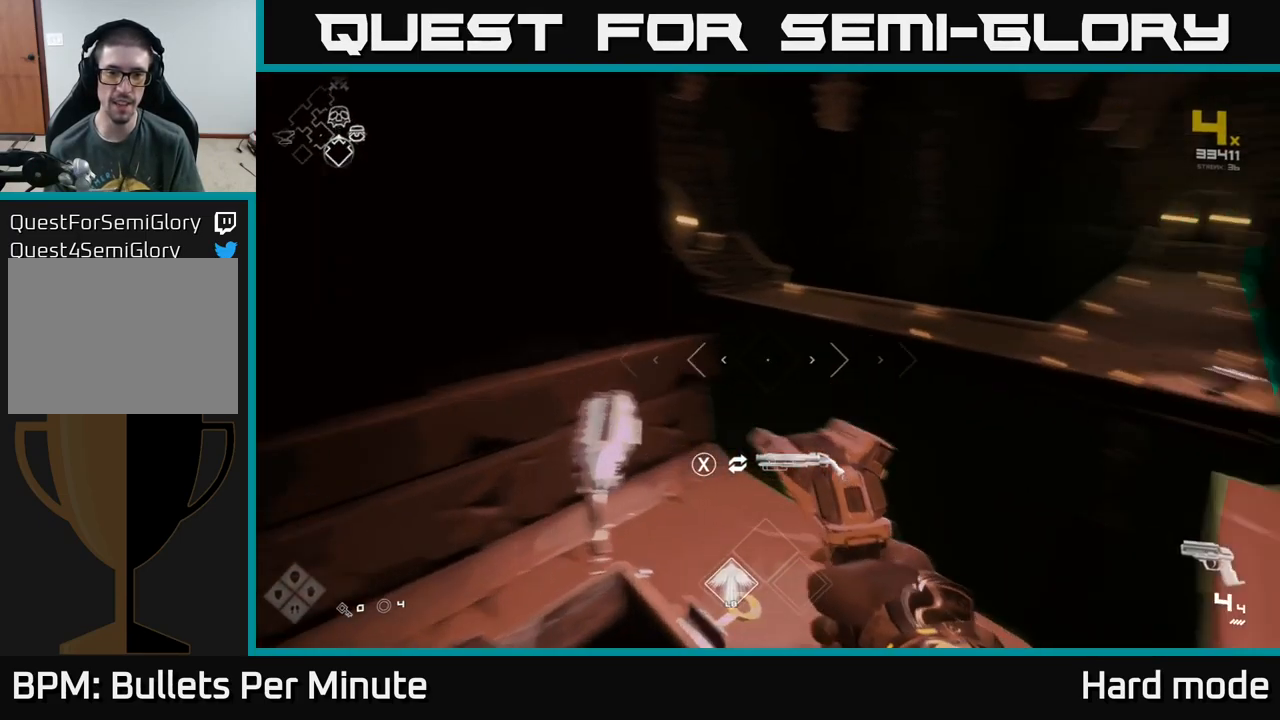
{"buttons": [], "left_stick": "up", "right_stick": "center", "events": [[234, "L1", "down"], [234, "right_stick", "center"], [350, "L1", "up"]]}
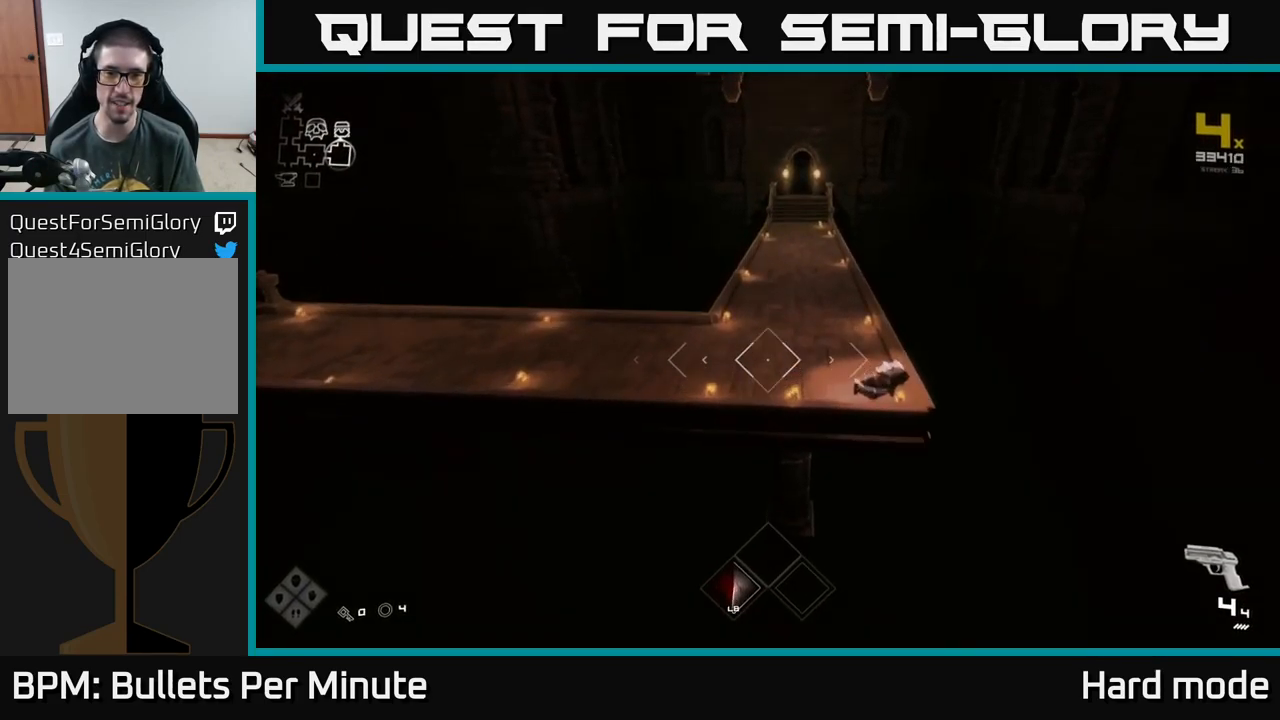
{"buttons": [], "left_stick": "up", "right_stick": "center", "events": [[84, "right_stick", "up-right"], [134, "right_stick", "center"]]}
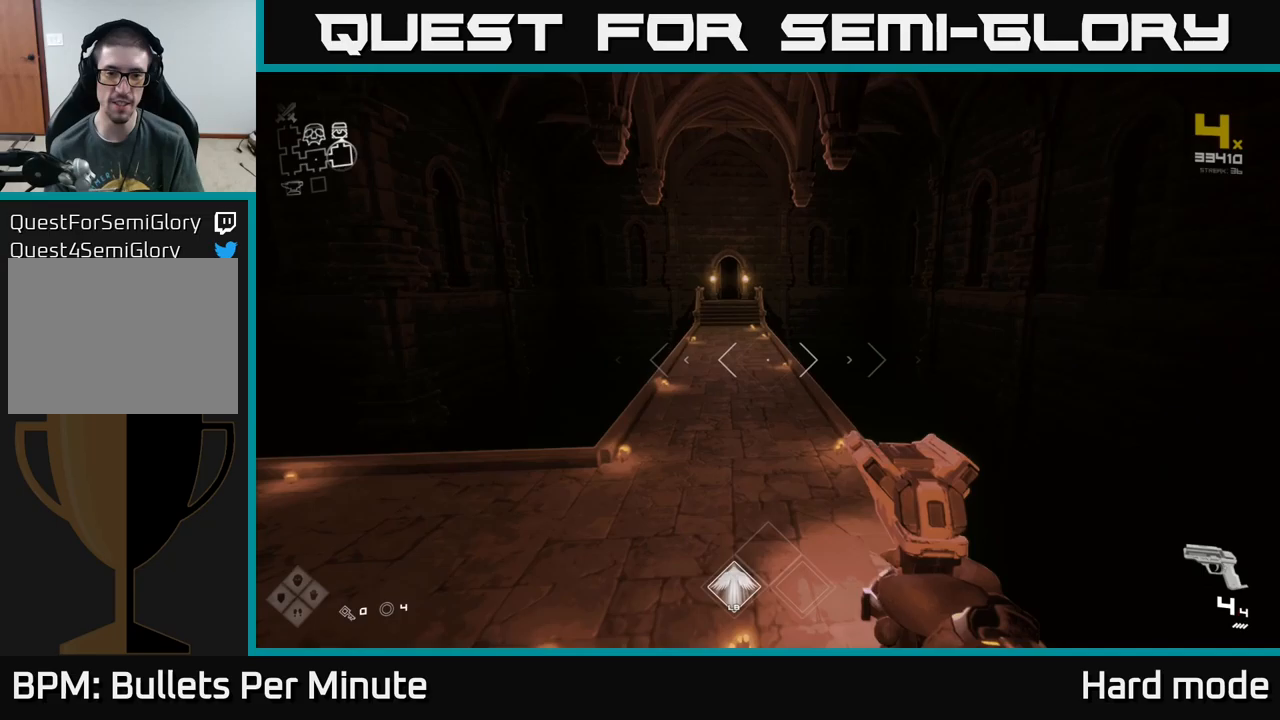
{"buttons": [], "left_stick": "up", "right_stick": "center", "events": [[67, "L1", "down"], [200, "L1", "up"], [400, "right_stick", "up"], [483, "right_stick", "center"]]}
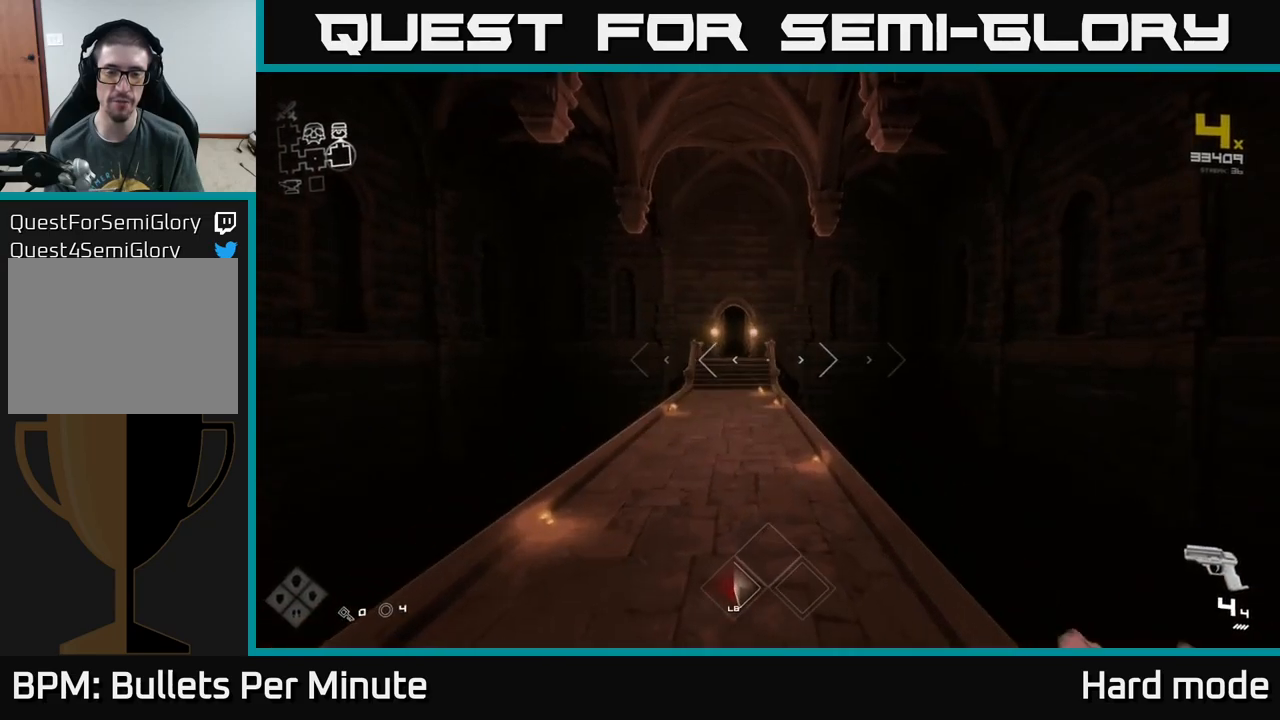
{"buttons": [], "left_stick": "up", "right_stick": "center", "events": []}
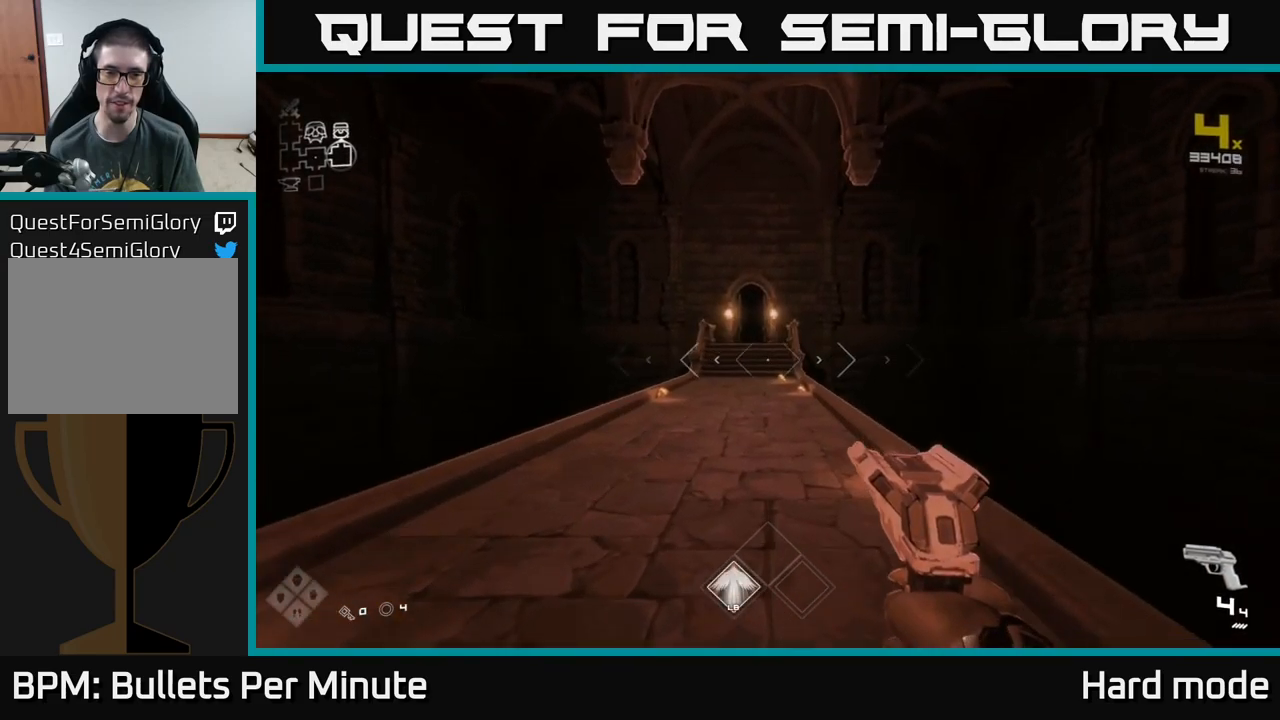
{"buttons": ["L1"], "left_stick": "up", "right_stick": "center", "events": [[350, "L1", "down"]]}
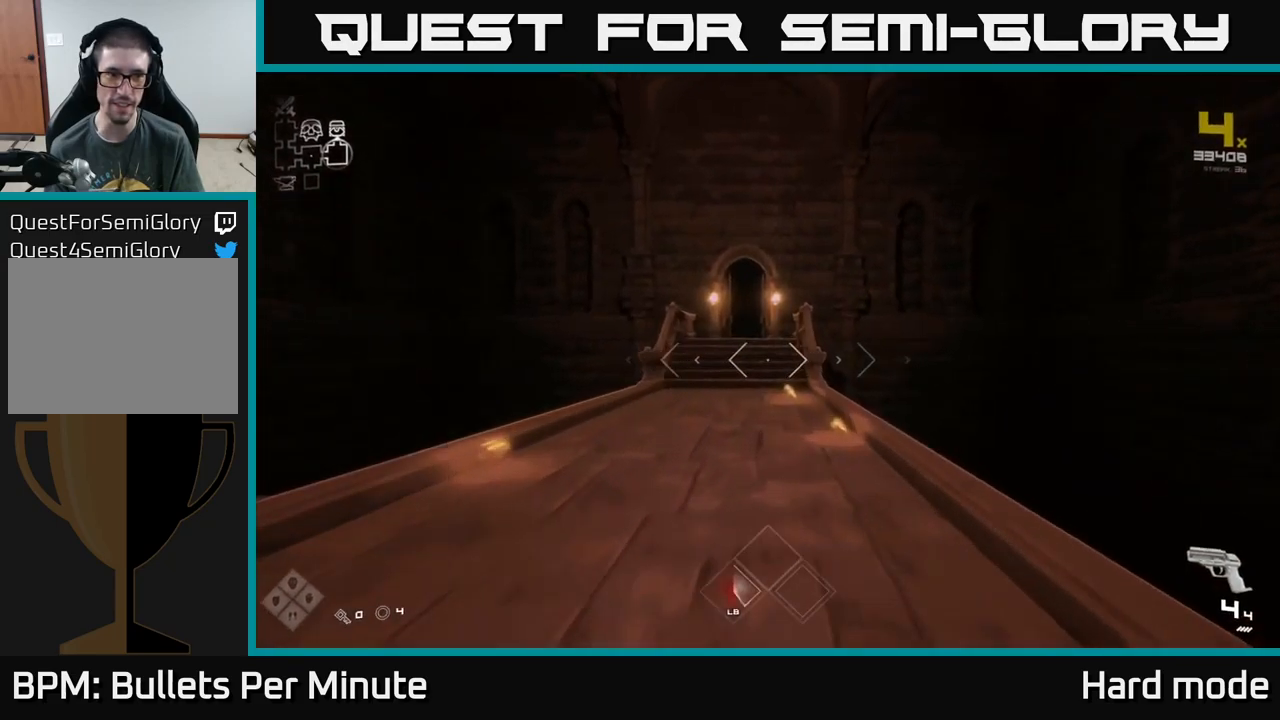
{"buttons": [], "left_stick": "down-left", "right_stick": "left", "events": [[250, "right_stick", "left"], [283, "L1", "up"], [333, "left_stick", "down-left"]]}
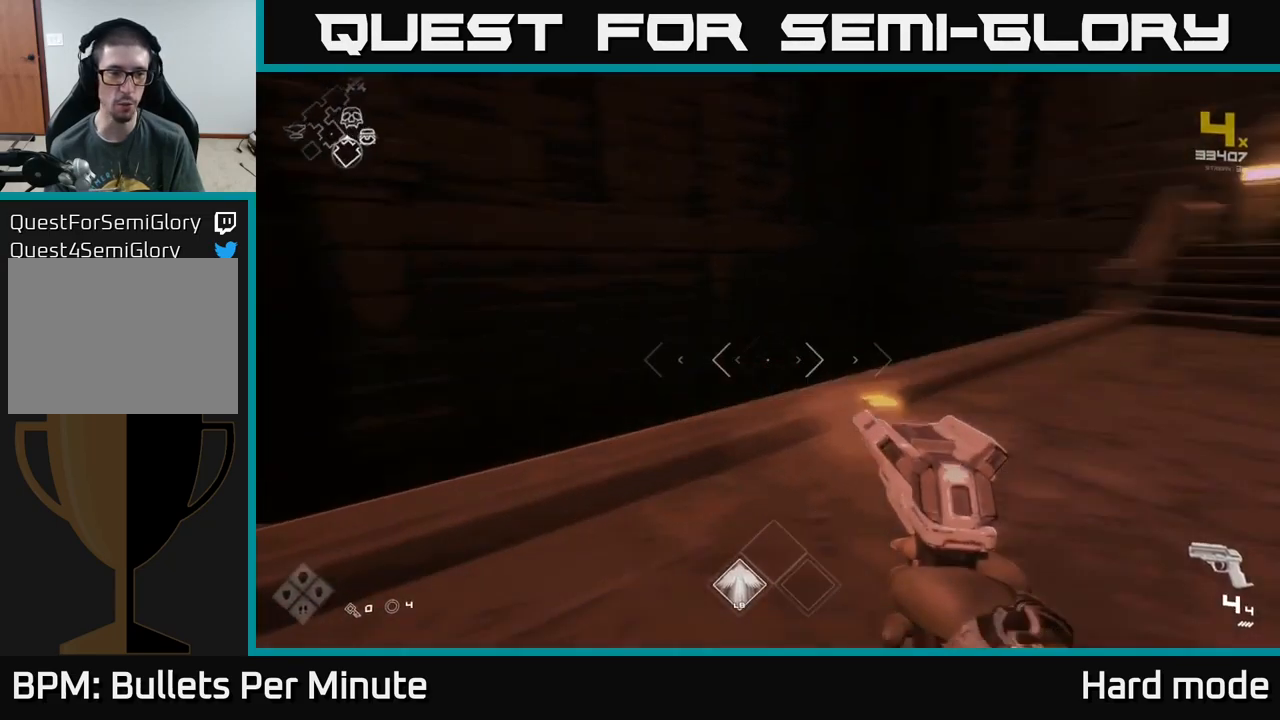
{"buttons": ["A"], "left_stick": "up", "right_stick": "center", "events": [[217, "left_stick", "left"], [317, "left_stick", "up-left"], [367, "right_stick", "center"], [417, "A", "down"], [450, "left_stick", "up"]]}
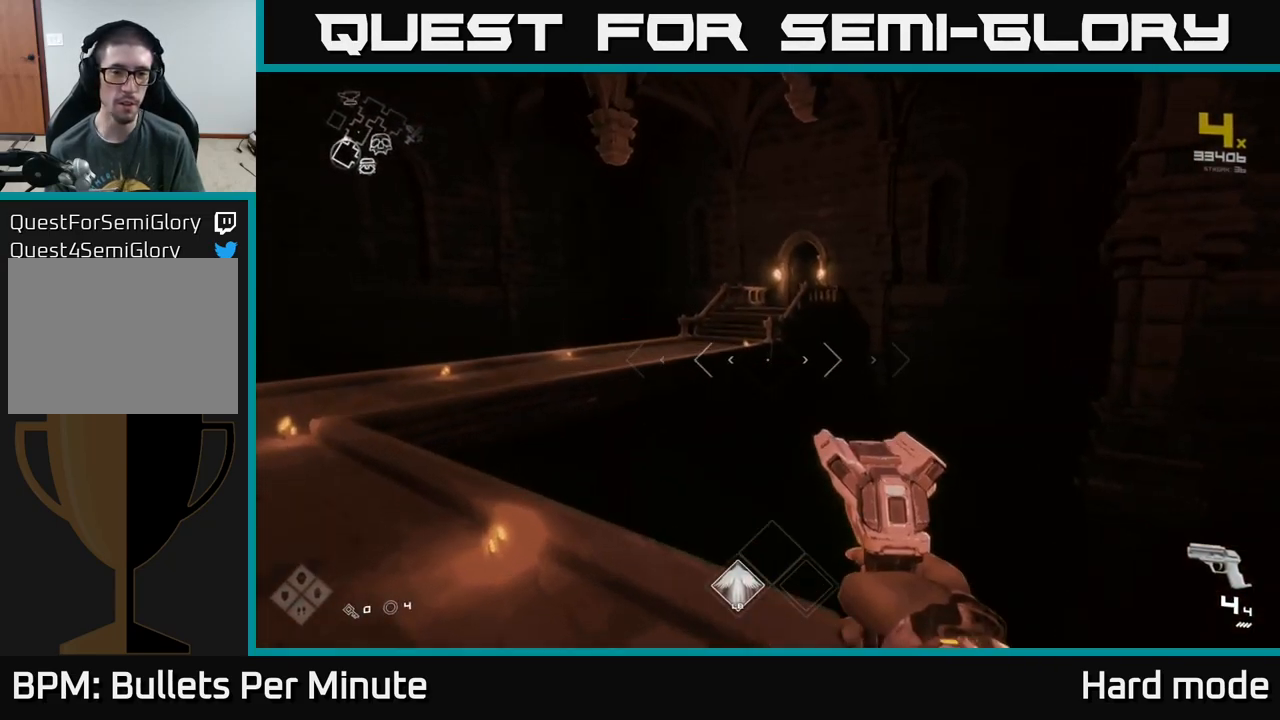
{"buttons": ["L1"], "left_stick": "up", "right_stick": "center", "events": [[17, "A", "up"], [117, "A", "down"], [200, "A", "up"], [350, "L1", "down"]]}
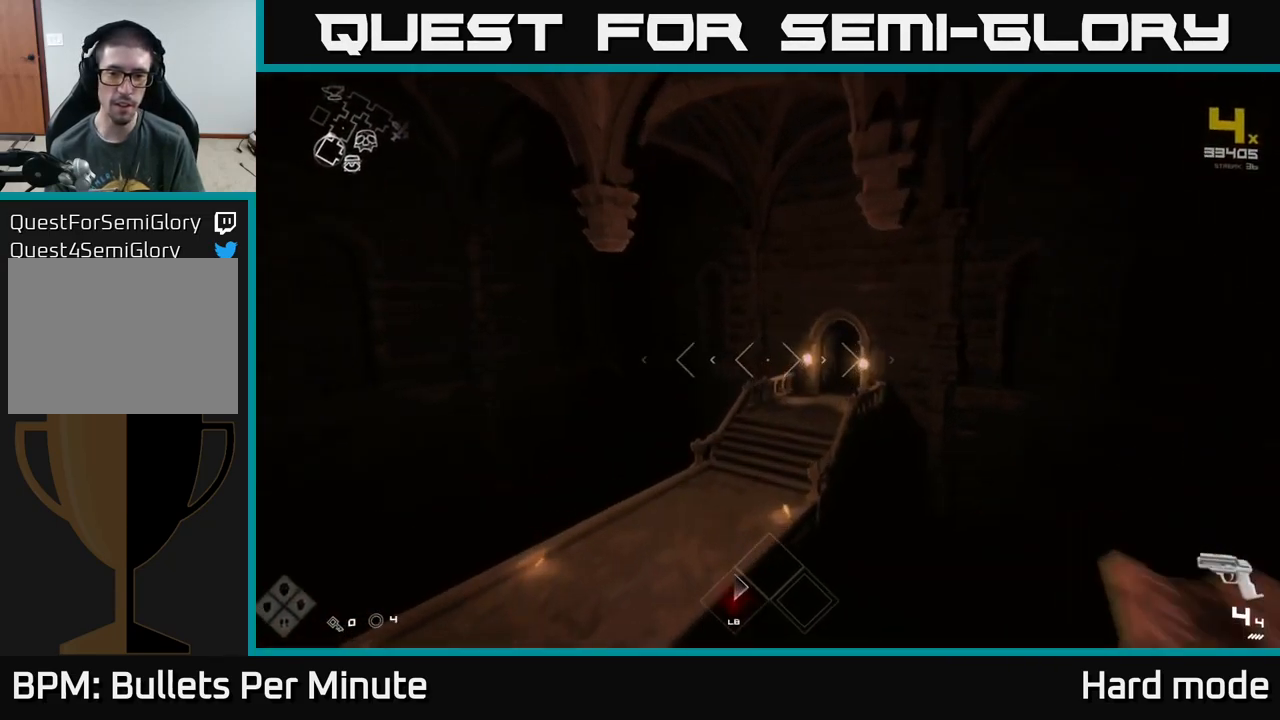
{"buttons": ["L1"], "left_stick": "up", "right_stick": "center", "events": []}
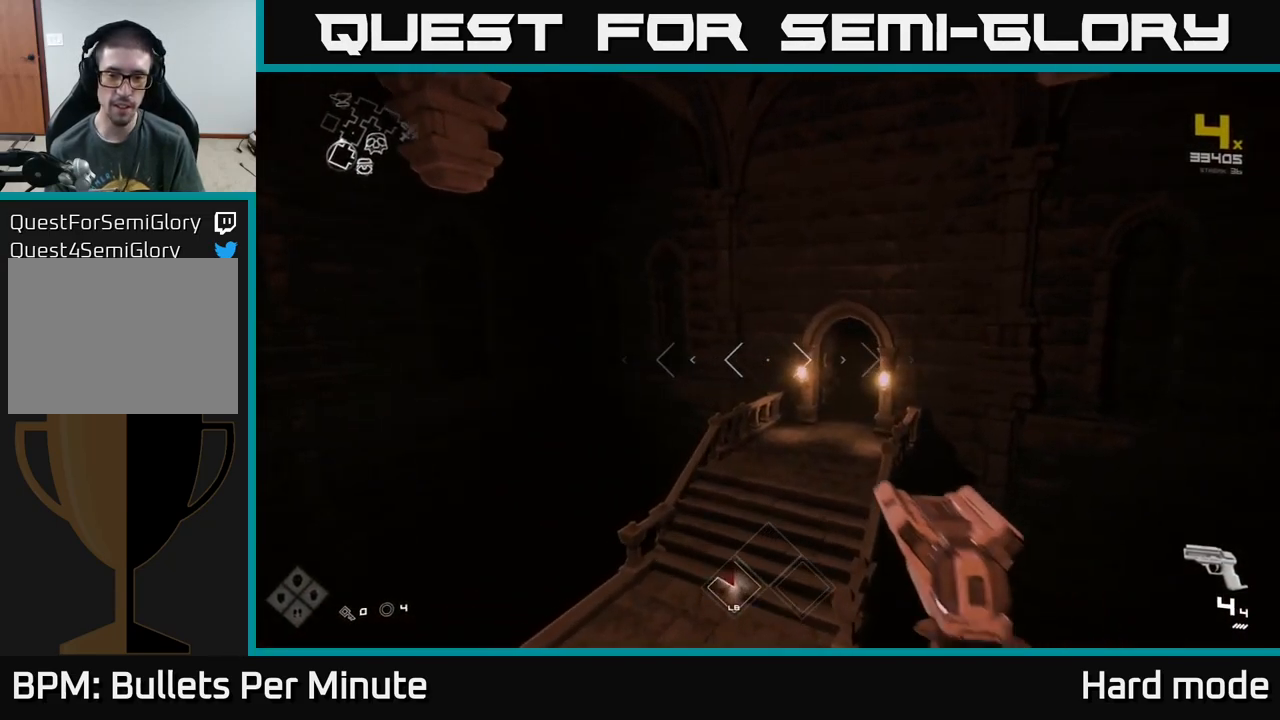
{"buttons": ["L1"], "left_stick": "up", "right_stick": "center", "events": [[100, "right_stick", "right"], [183, "right_stick", "center"]]}
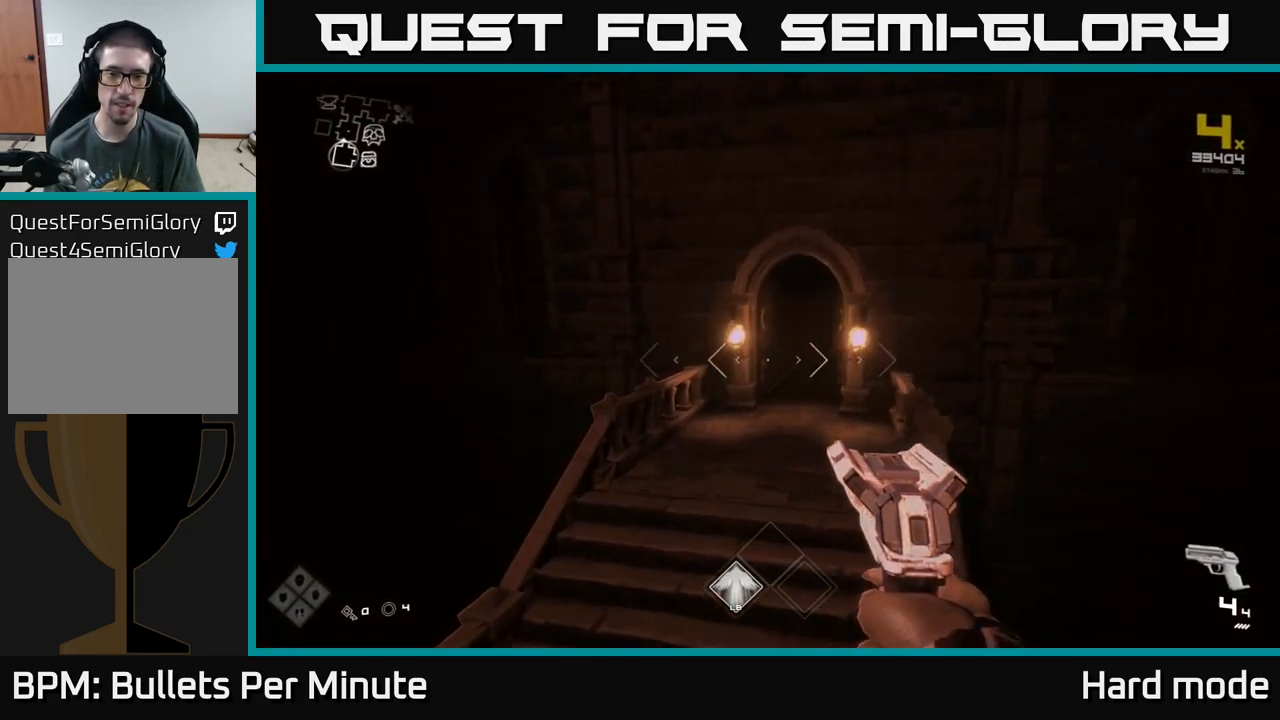
{"buttons": ["L1"], "left_stick": "up", "right_stick": "center", "events": [[167, "right_stick", "up-right"], [333, "right_stick", "center"]]}
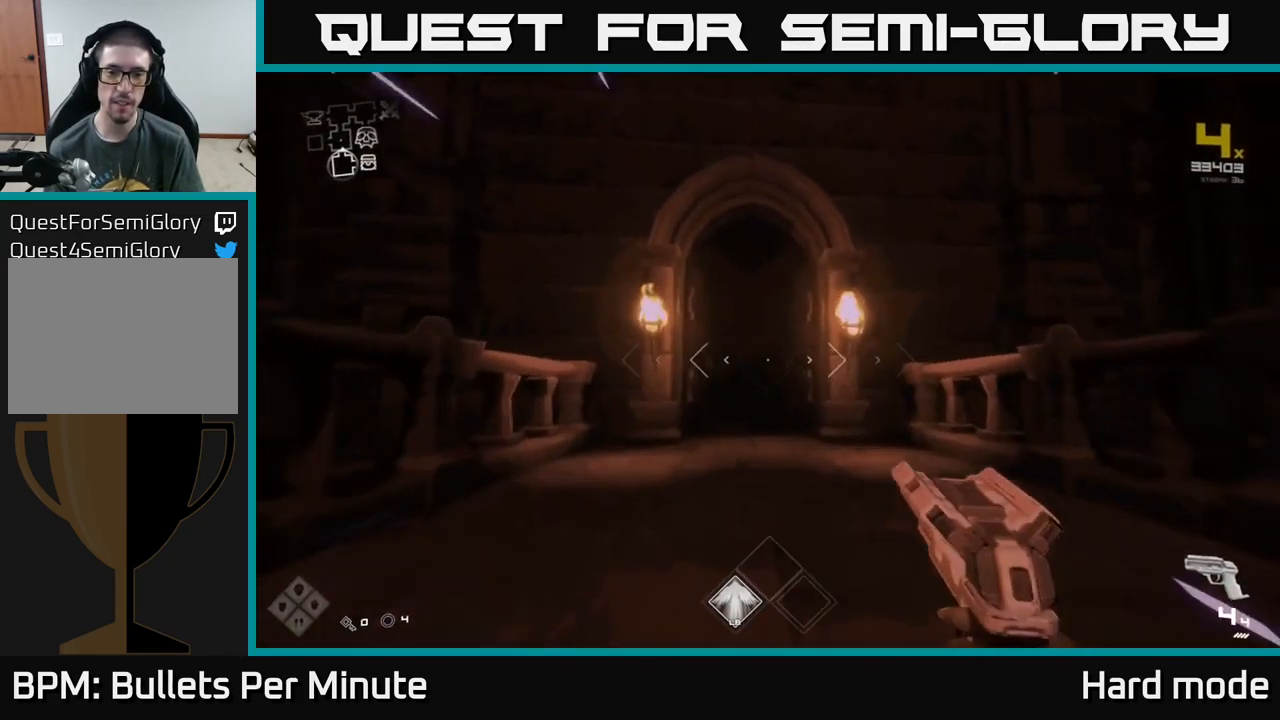
{"buttons": ["L1"], "left_stick": "up", "right_stick": "center", "events": [[350, "right_stick", "down-left"], [417, "right_stick", "center"]]}
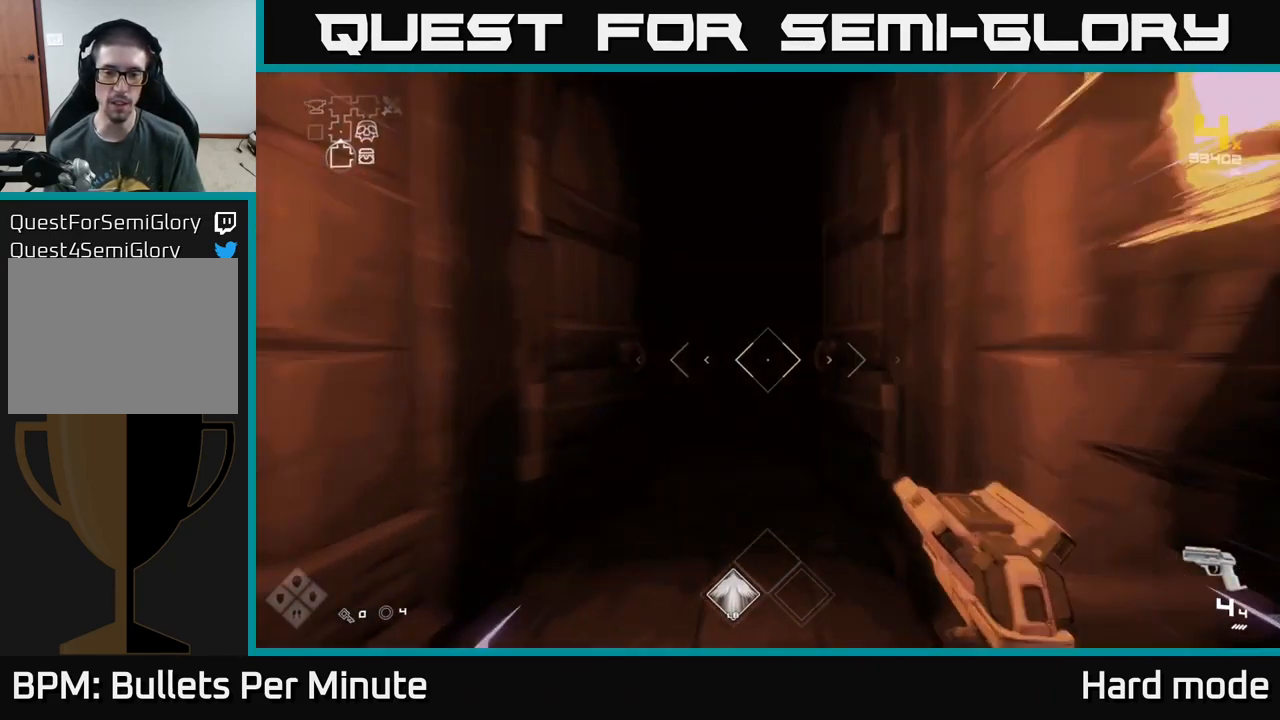
{"buttons": ["L1"], "left_stick": "up", "right_stick": "center", "events": []}
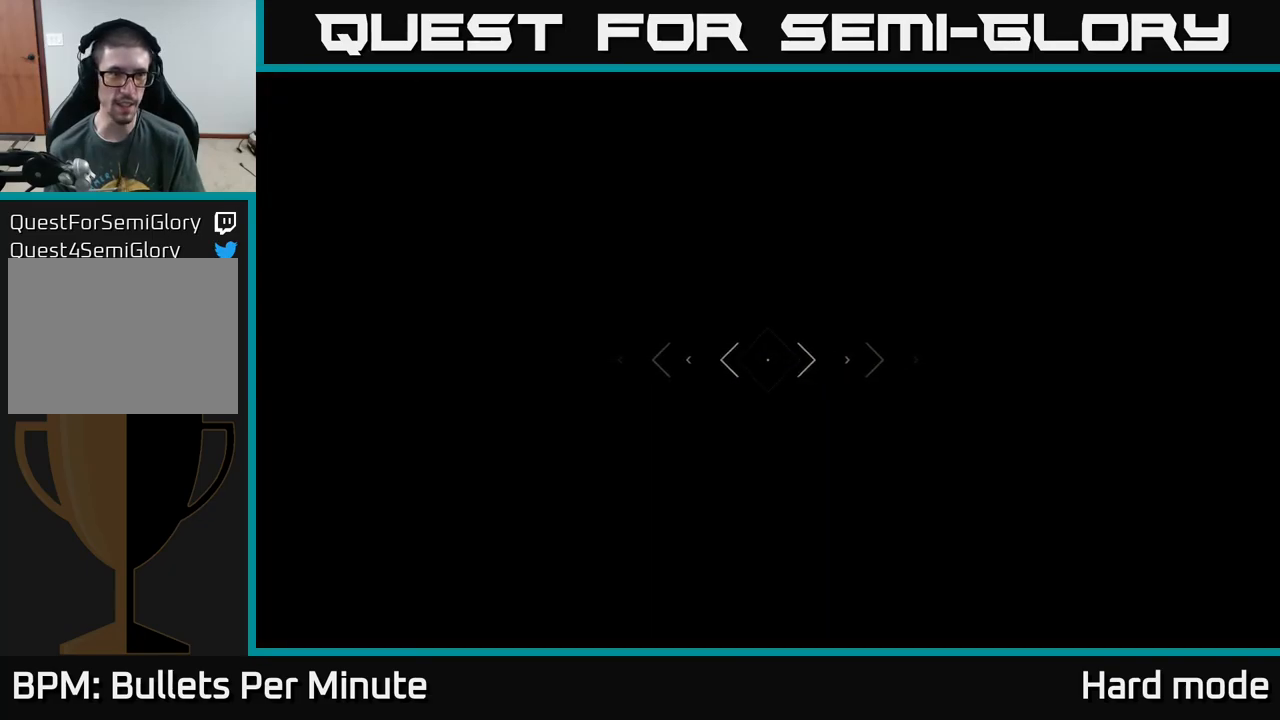
{"buttons": ["L1"], "left_stick": "up", "right_stick": "center", "events": []}
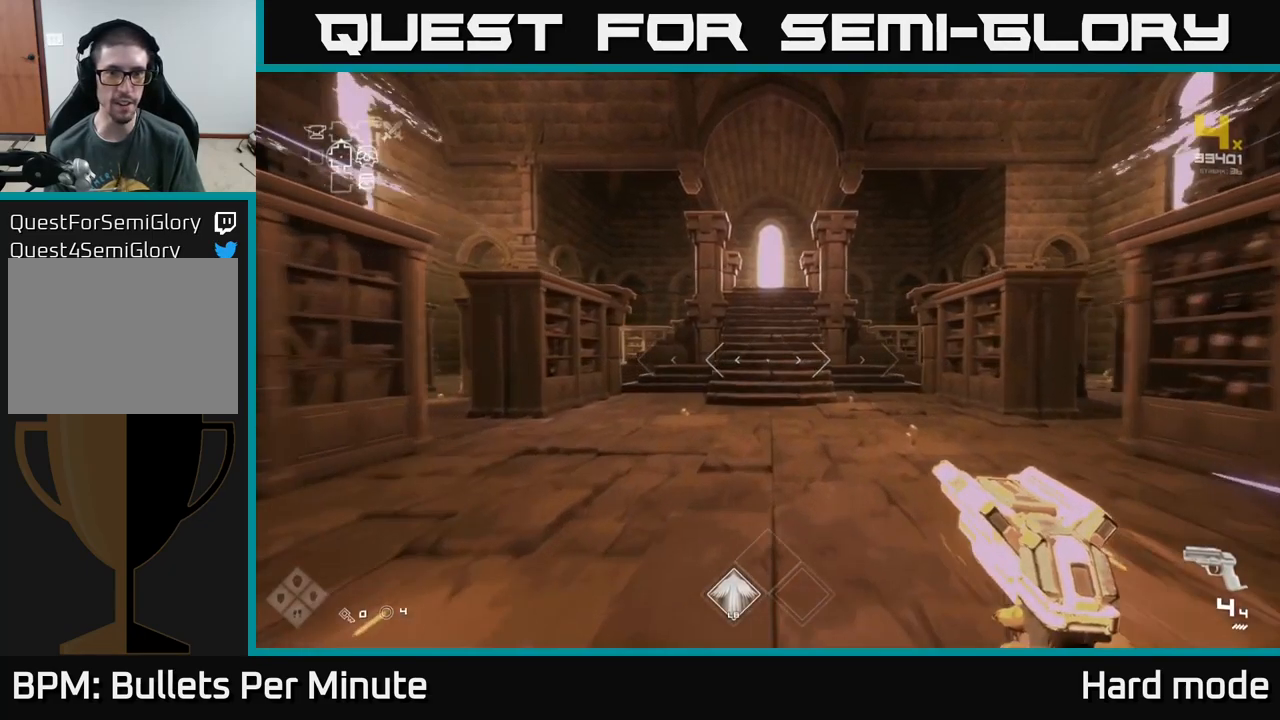
{"buttons": ["L1"], "left_stick": "up", "right_stick": "right", "events": [[433, "right_stick", "right"]]}
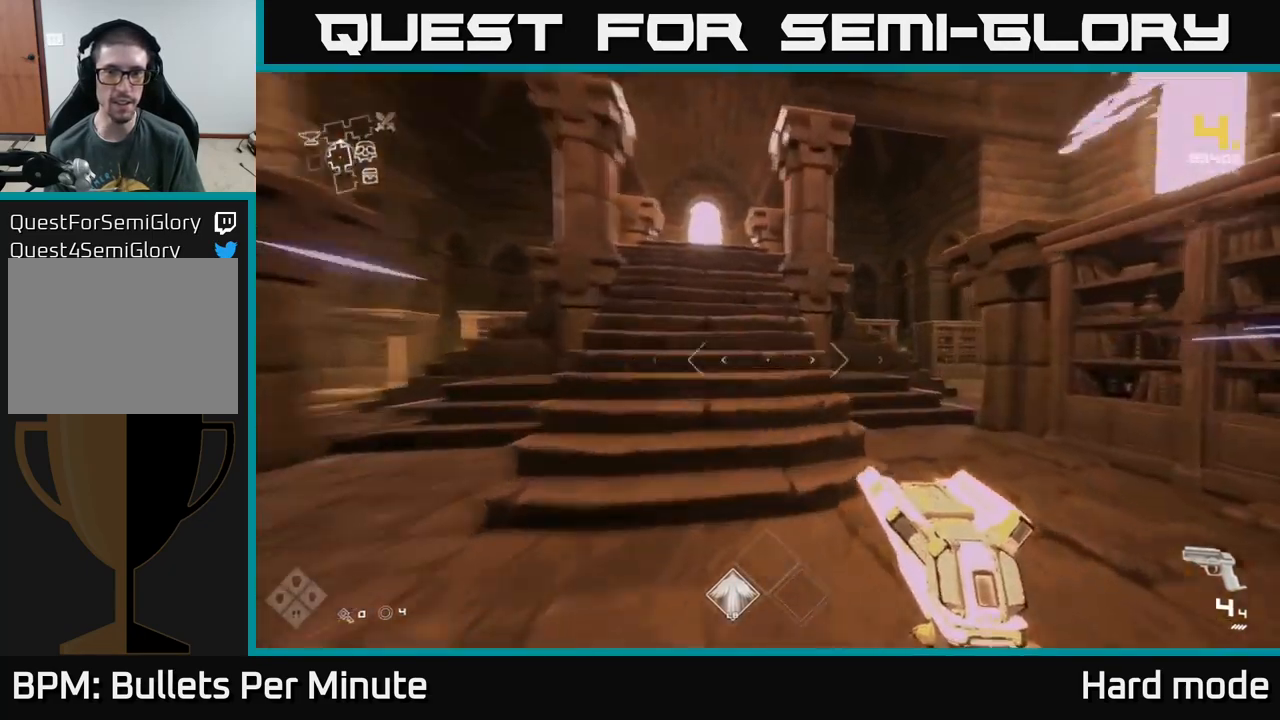
{"buttons": ["L1"], "left_stick": "up", "right_stick": "center", "events": [[67, "right_stick", "center"], [200, "right_stick", "right"], [333, "right_stick", "center"]]}
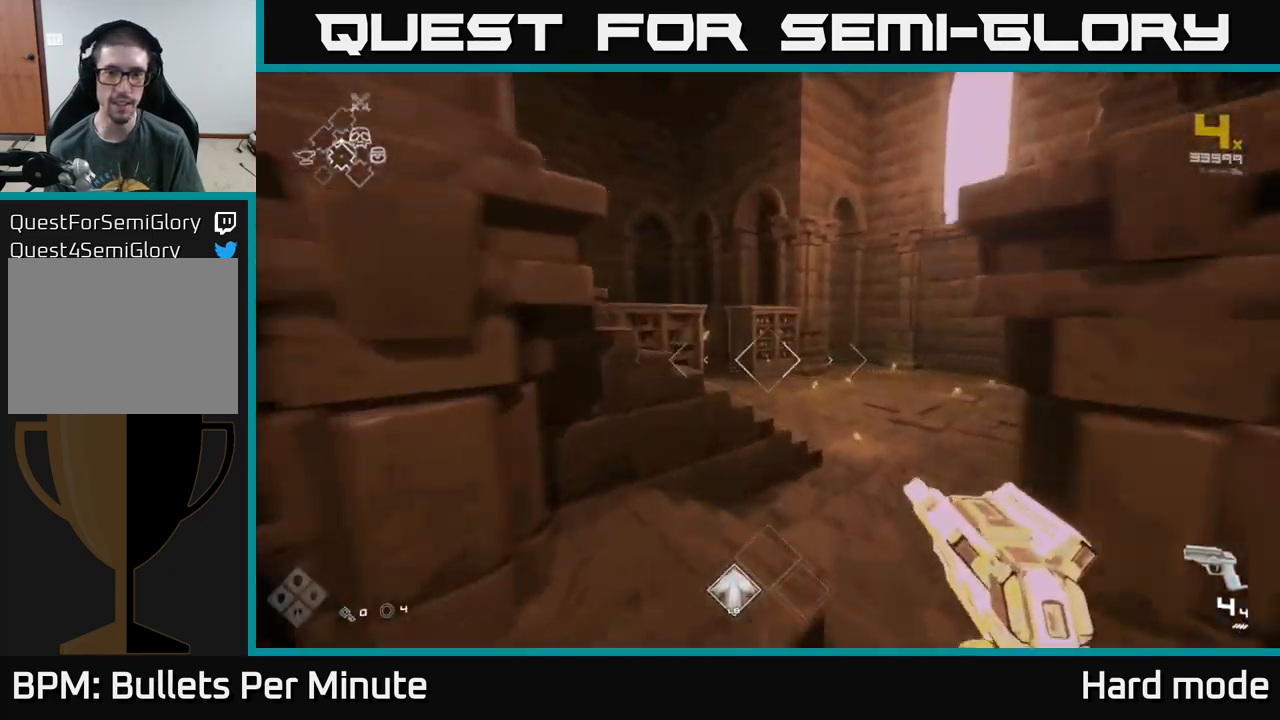
{"buttons": ["L1"], "left_stick": "up", "right_stick": "left", "events": [[267, "right_stick", "right"], [400, "right_stick", "center"], [467, "right_stick", "left"]]}
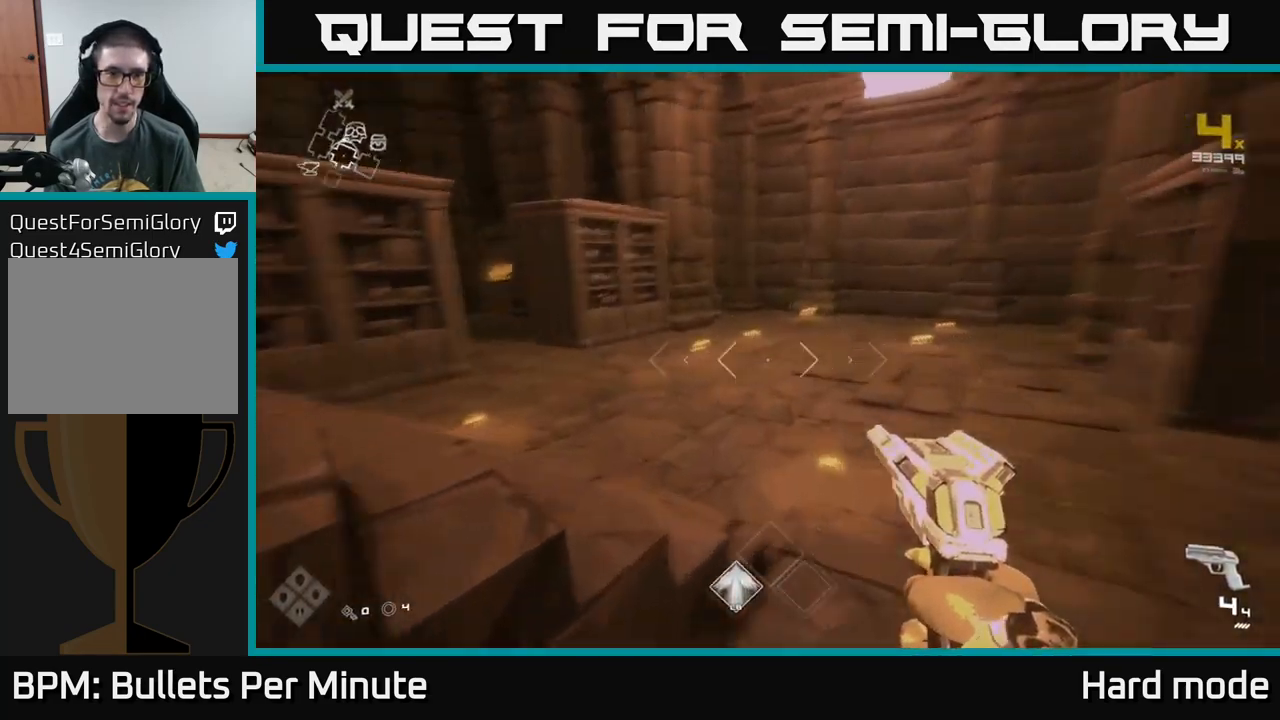
{"buttons": ["L1"], "left_stick": "up-left", "right_stick": "center", "events": [[150, "left_stick", "up-right"], [250, "left_stick", "up"], [400, "left_stick", "up-left"], [483, "right_stick", "center"]]}
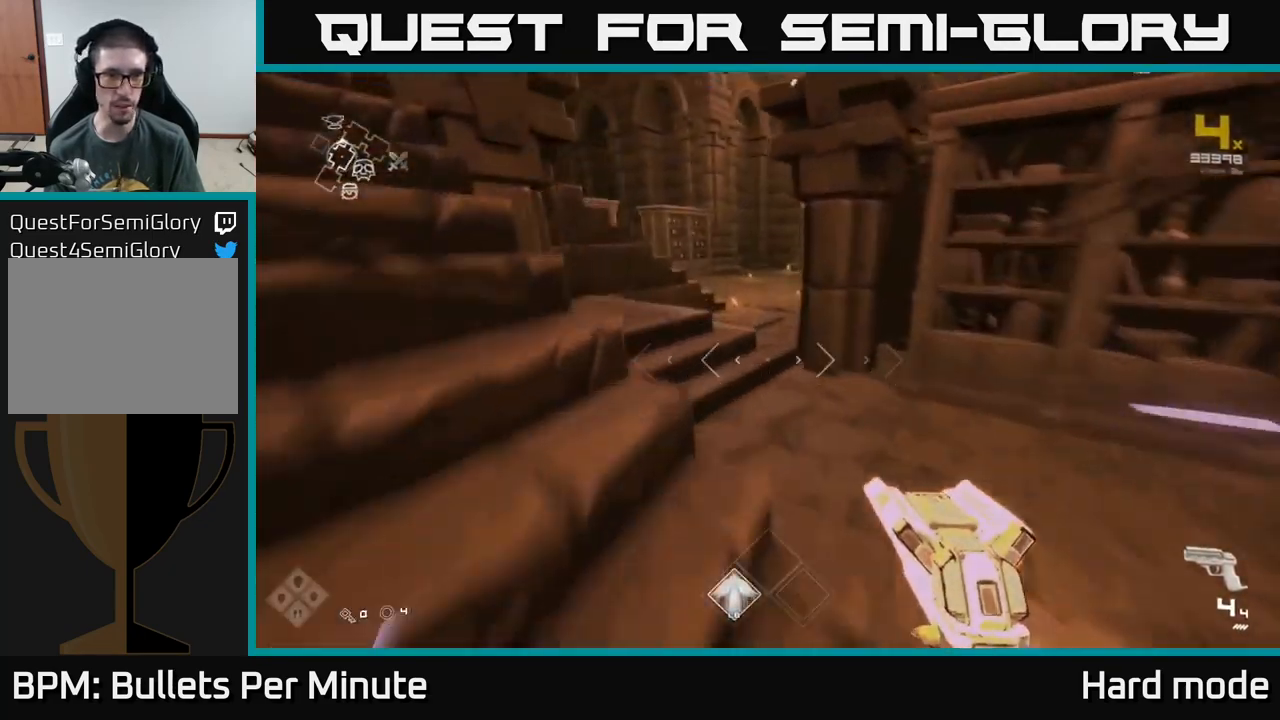
{"buttons": ["L1"], "left_stick": "up-right", "right_stick": "center", "events": [[67, "left_stick", "up"], [217, "left_stick", "up-left"], [367, "left_stick", "up"], [483, "left_stick", "up-right"]]}
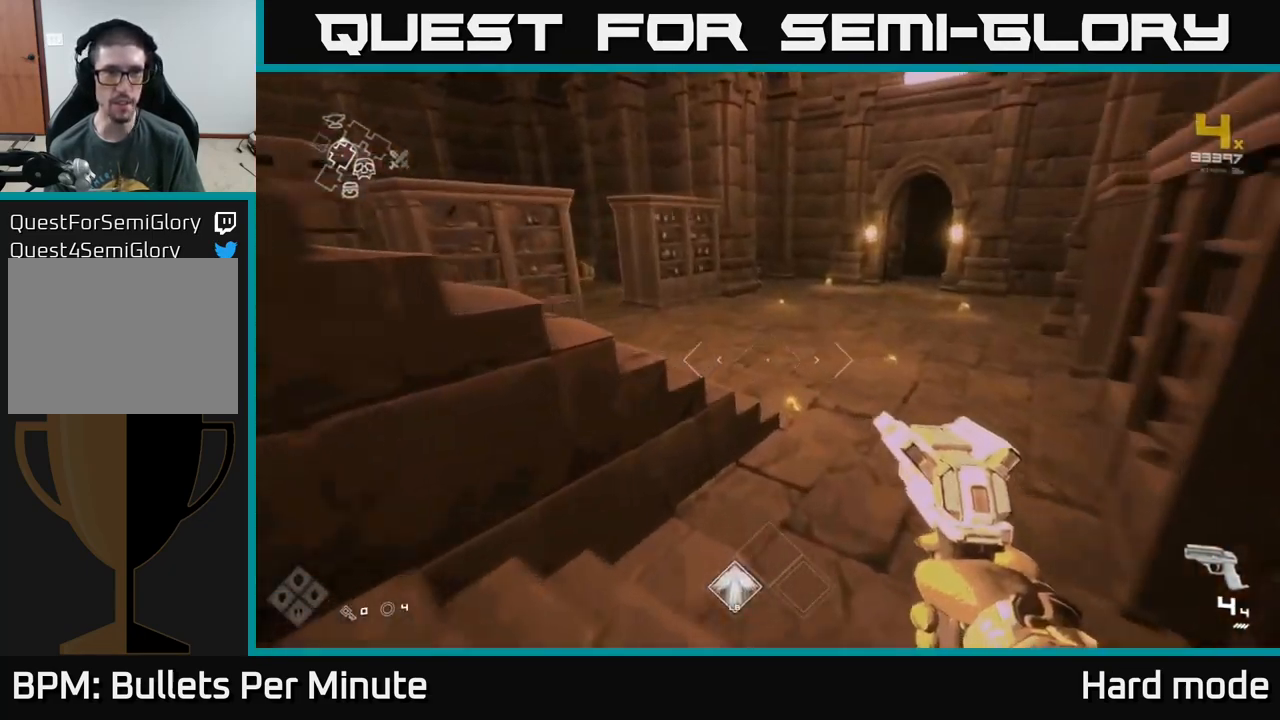
{"buttons": ["L1"], "left_stick": "up-right", "right_stick": "left", "events": [[217, "right_stick", "left"]]}
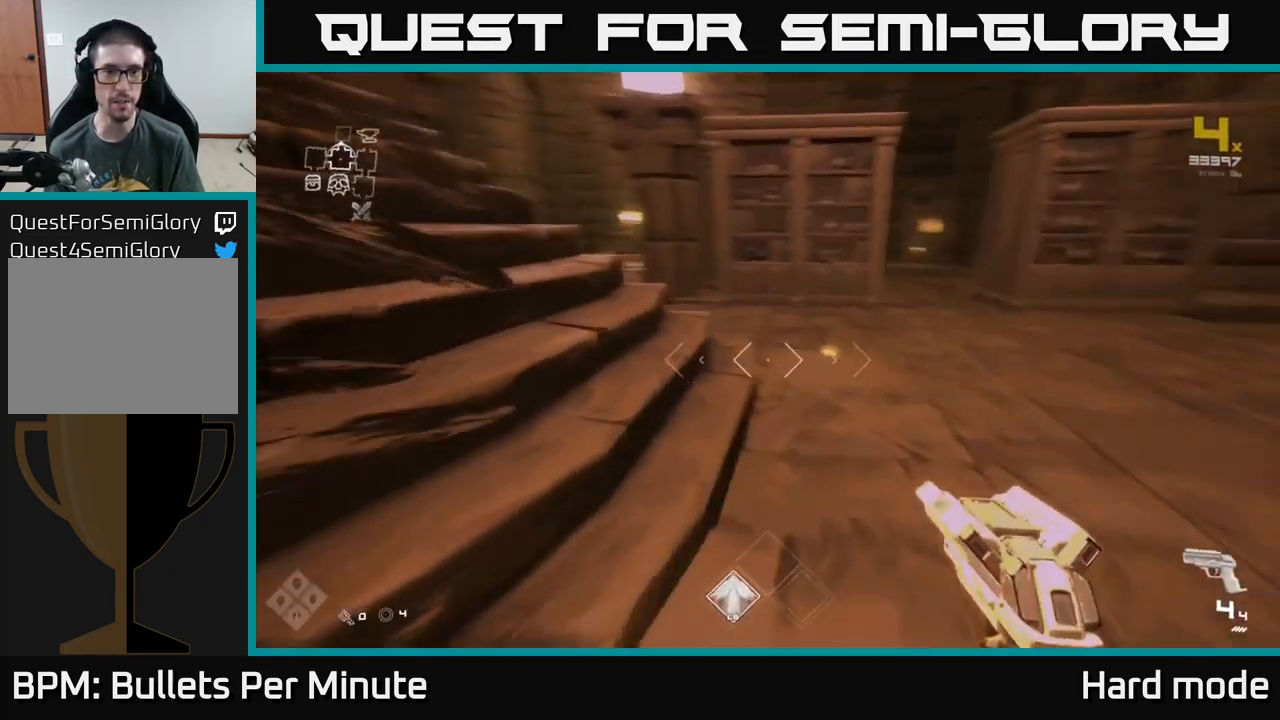
{"buttons": ["L1"], "left_stick": "up", "right_stick": "center", "events": [[17, "left_stick", "up"], [150, "right_stick", "center"], [283, "left_stick", "up-left"], [450, "left_stick", "up"]]}
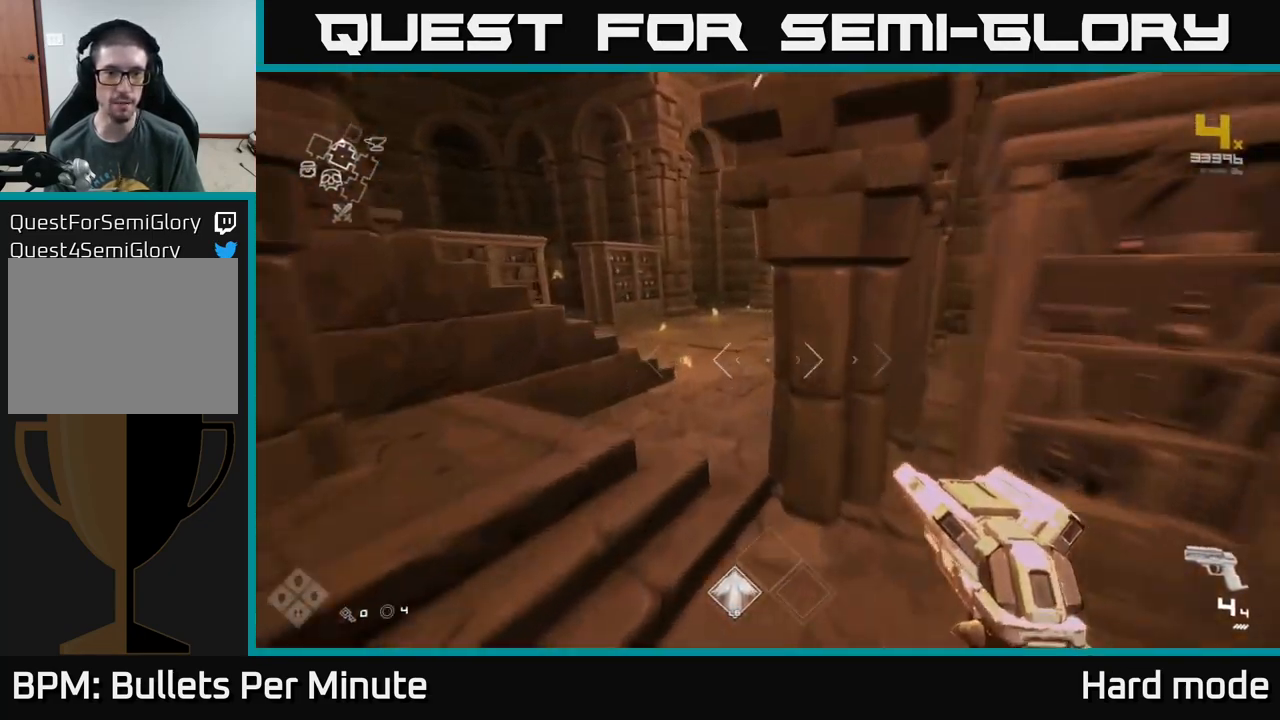
{"buttons": ["L1"], "left_stick": "up", "right_stick": "center", "events": []}